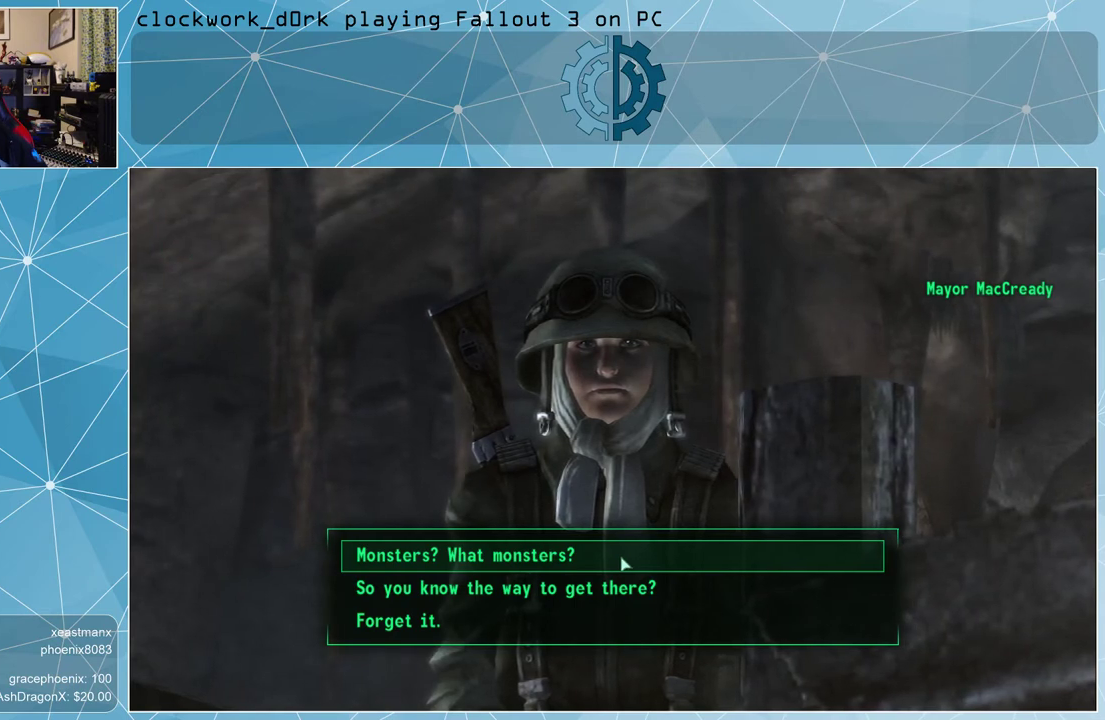
Gameplay with keyboard and mouse; each line is a JSON object with the keys and mouse buttons held at the frame after it. "events" lists presses ("down") and releases ("up") of "1", "2", "3", "4", "5", "a", "alt", "c", "ctrl", "d", "e", "f", "q", "r", "s", "shift", "space", "tab", "v", "w", "x", "z", "mouse_left", "mouse_middle", "mouse_right", "mouse_wheel_up" and "mouse_wheel_down" between this image and that frame as [ms after this image, input, new state], when the widget could be followed in between. "mouse_left", "mouse_middle", "mouse_right", "mouse_wheel_up", "mouse_wheel_down" = the "left", "middle", "right", "wheel_up", "wheel_down" buttons of the "mouse" list. No other keys are recorded. Not read: mouse_move.
{"keys": [], "mouse": [], "events": [[267, "mouse_left", "down"], [367, "mouse_left", "up"]]}
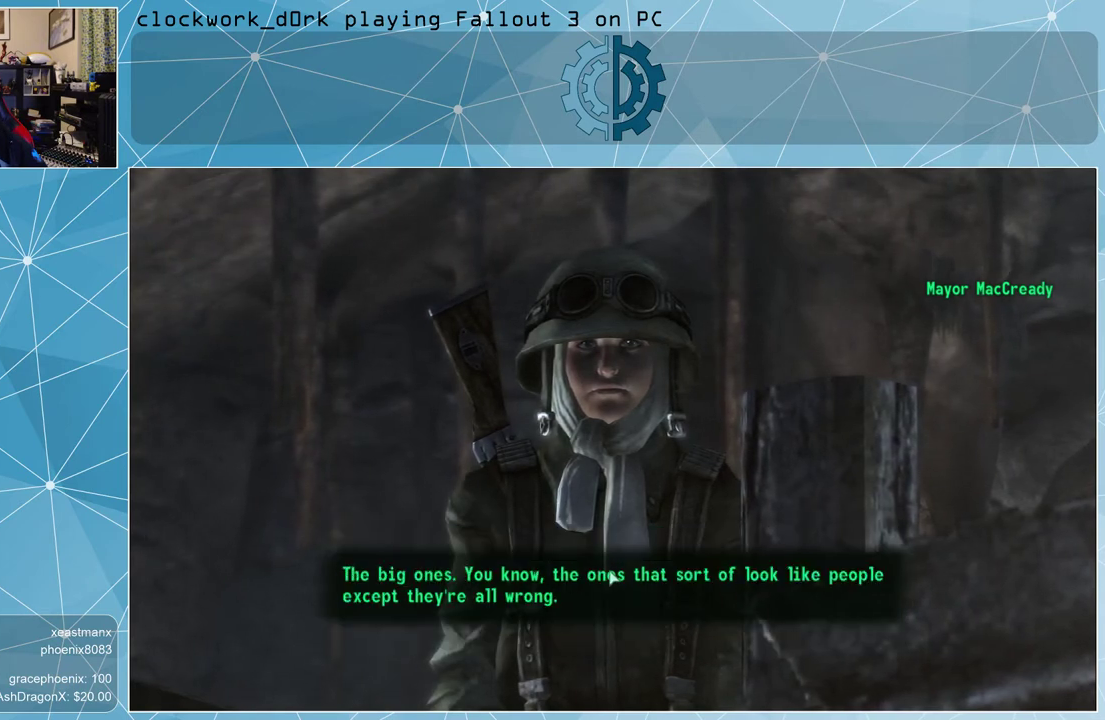
{"keys": [], "mouse": [], "events": [[167, "mouse_left", "down"], [233, "mouse_left", "up"]]}
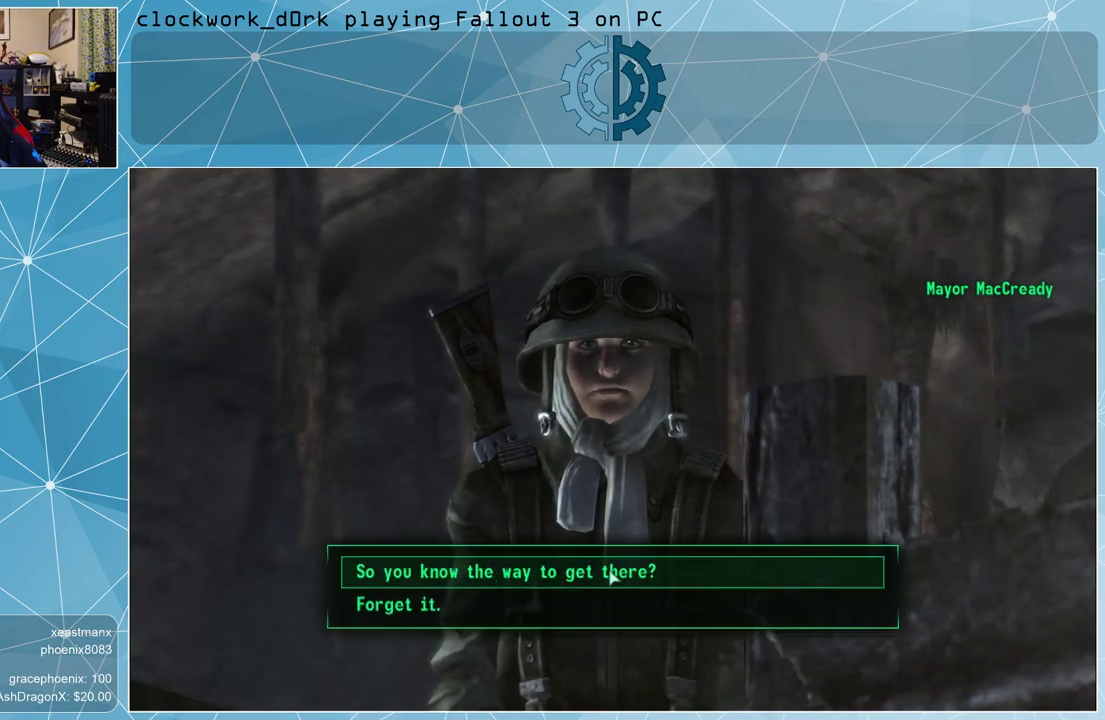
{"keys": [], "mouse": [], "events": [[33, "mouse_left", "down"], [133, "mouse_left", "up"]]}
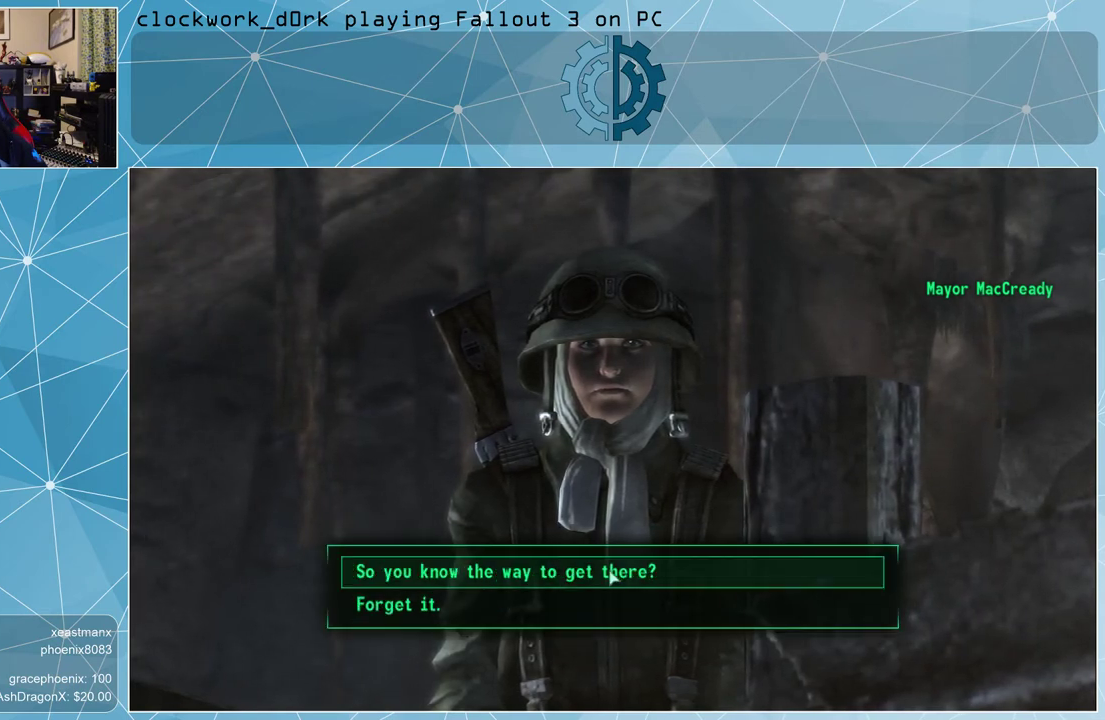
{"keys": [], "mouse": [], "events": [[333, "mouse_left", "down"], [367, "mouse_left", "up"]]}
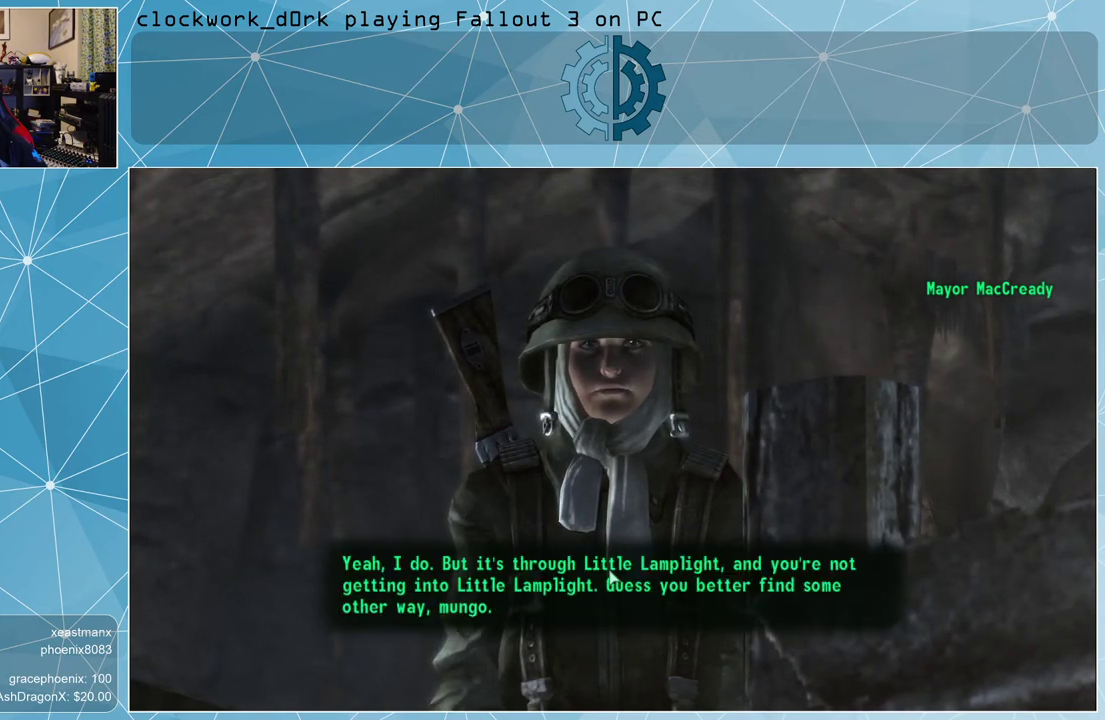
{"keys": [], "mouse": [], "events": [[167, "mouse_left", "down"], [233, "mouse_left", "up"]]}
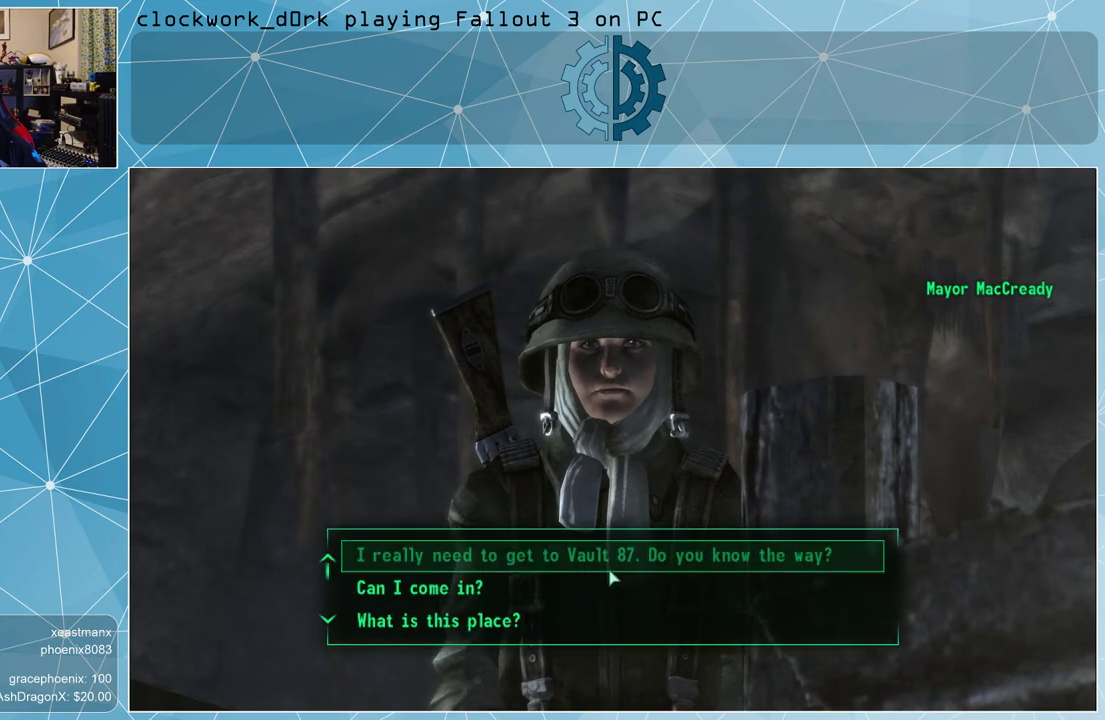
{"keys": [], "mouse": [], "events": []}
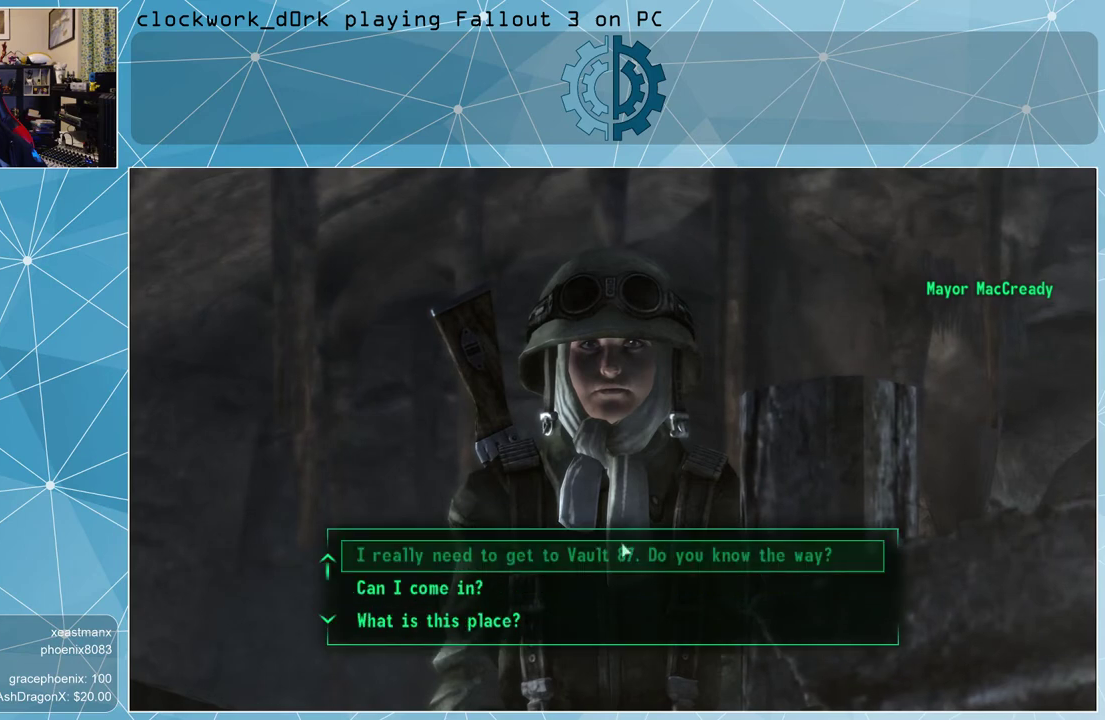
{"keys": [], "mouse": [], "events": []}
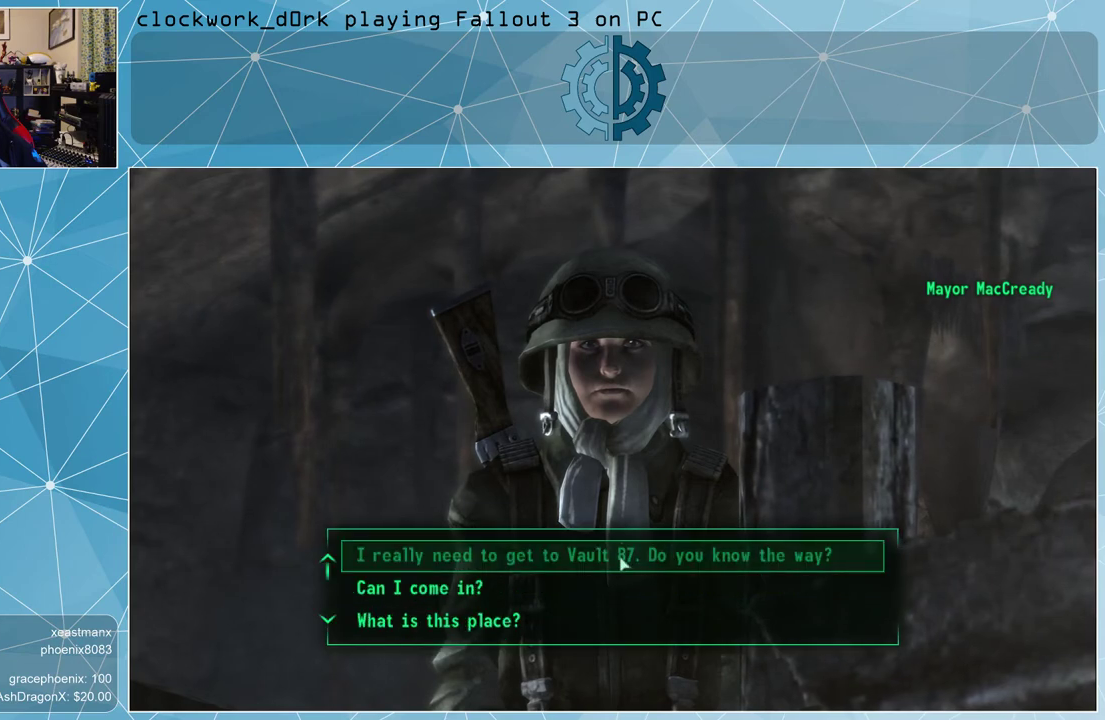
{"keys": [], "mouse": ["left"], "events": [[433, "mouse_left", "down"]]}
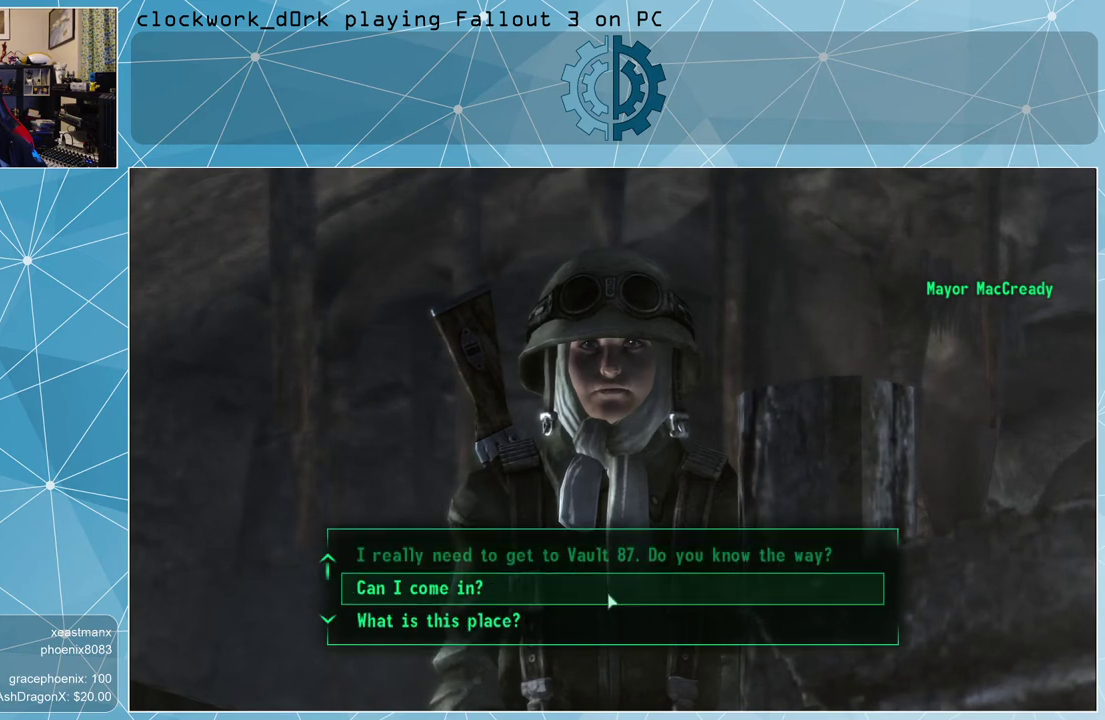
{"keys": [], "mouse": [], "events": [[33, "mouse_left", "up"], [367, "mouse_left", "down"], [433, "mouse_left", "up"]]}
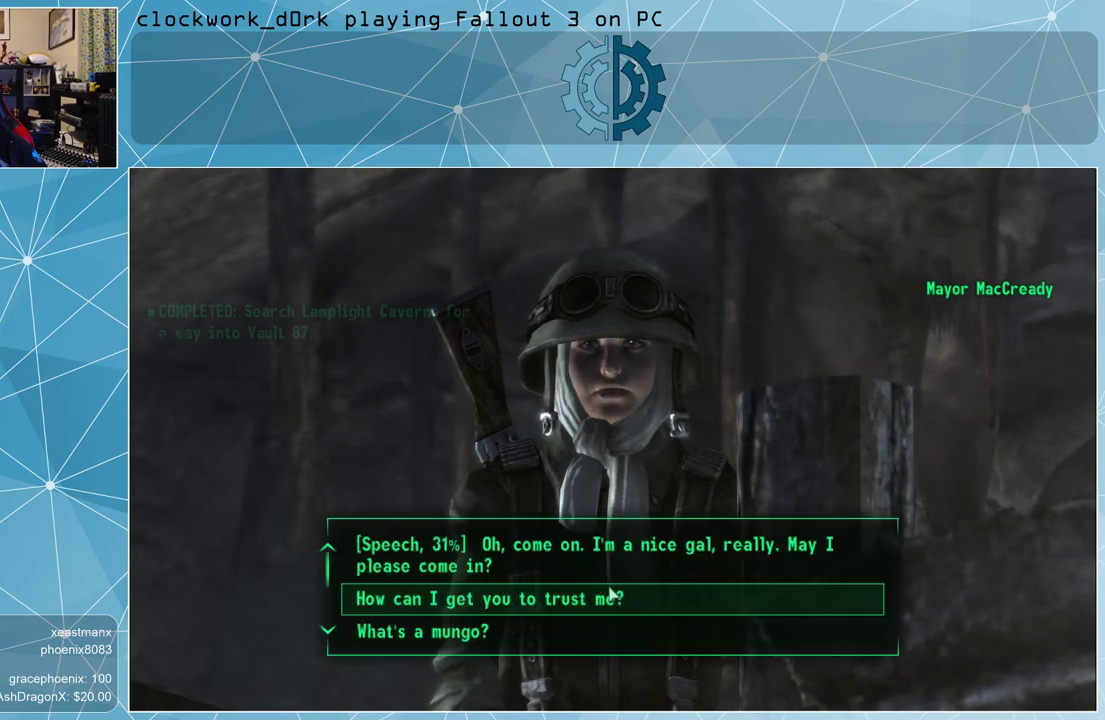
{"keys": [], "mouse": [], "events": []}
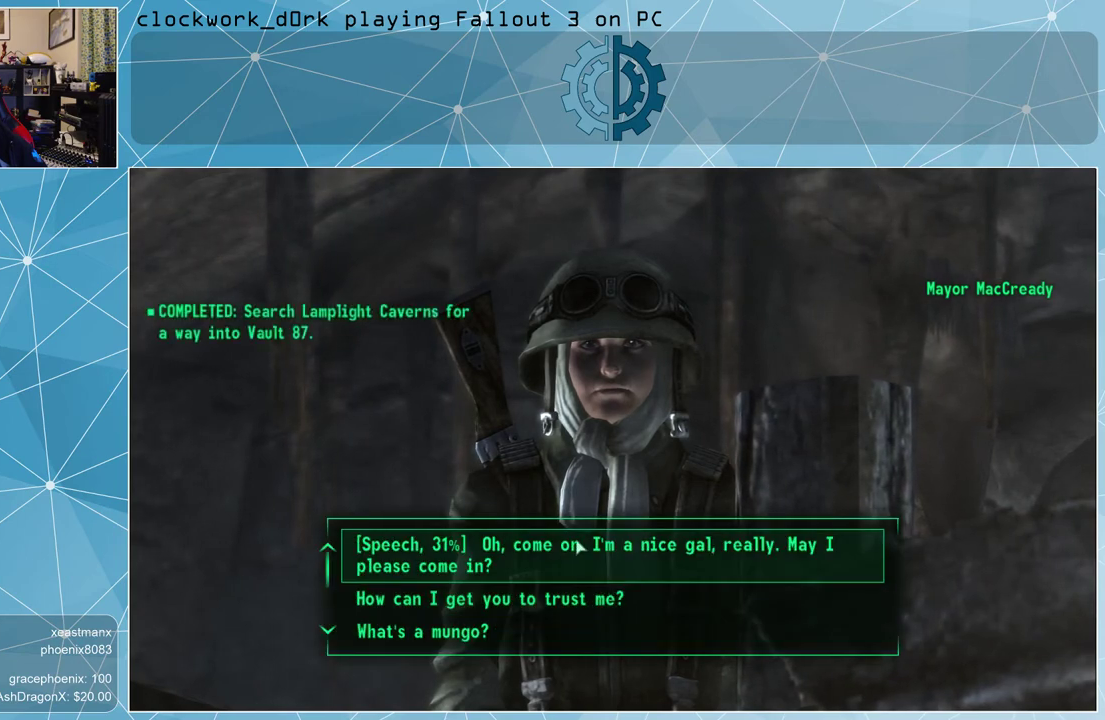
{"keys": [], "mouse": [], "events": [[233, "mouse_left", "down"], [333, "mouse_left", "up"]]}